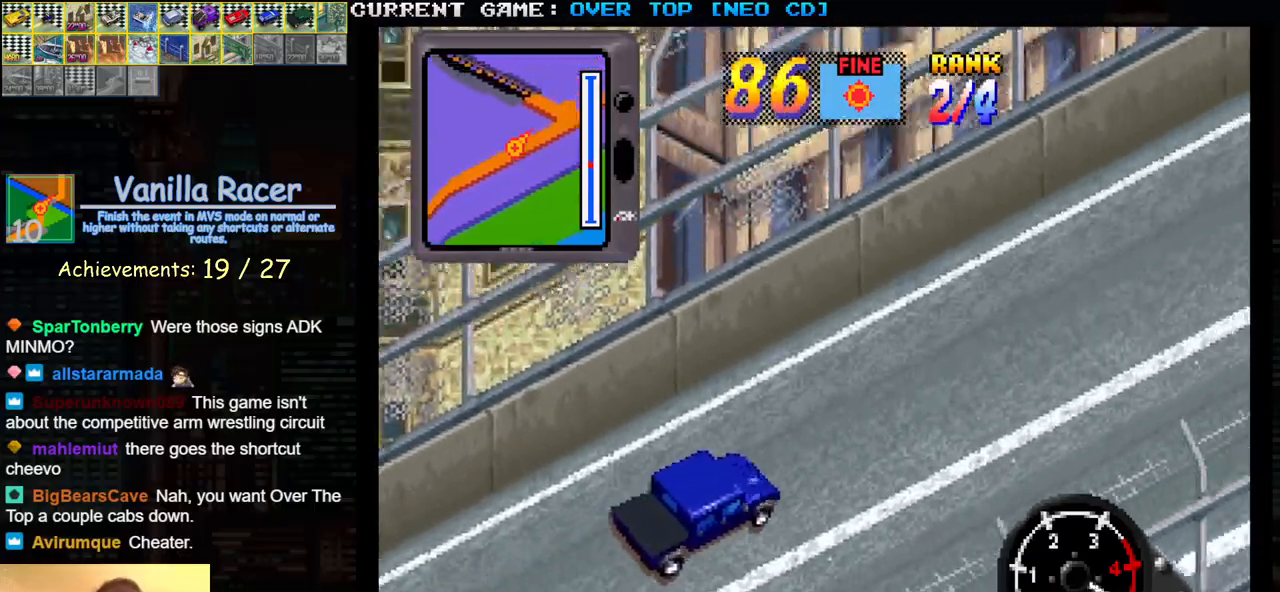
Gameplay with a controller (arcade stick); each line is a JSON object with the inputs held at the frame after it. "events" lists button and stick changes between this image and that frame as [ms after this image, input, new state], when the widget could be followed in between. Not read: L3 R3.
{"buttons": ["SQUARE"], "left_stick": "center", "events": []}
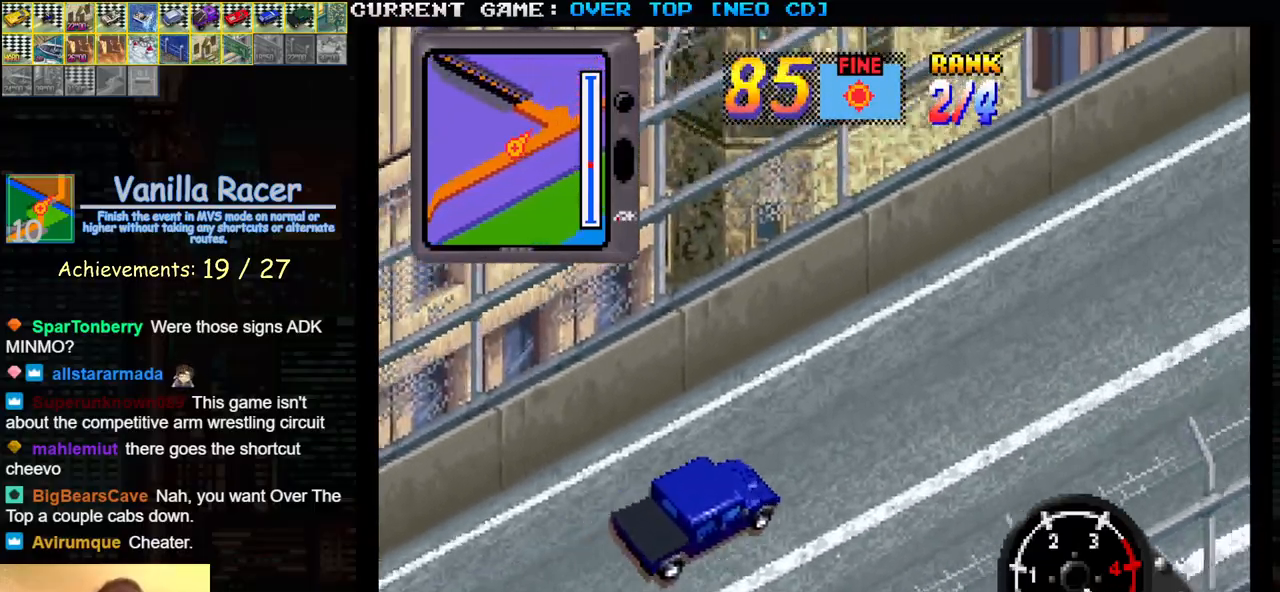
{"buttons": ["SQUARE"], "left_stick": "center", "events": []}
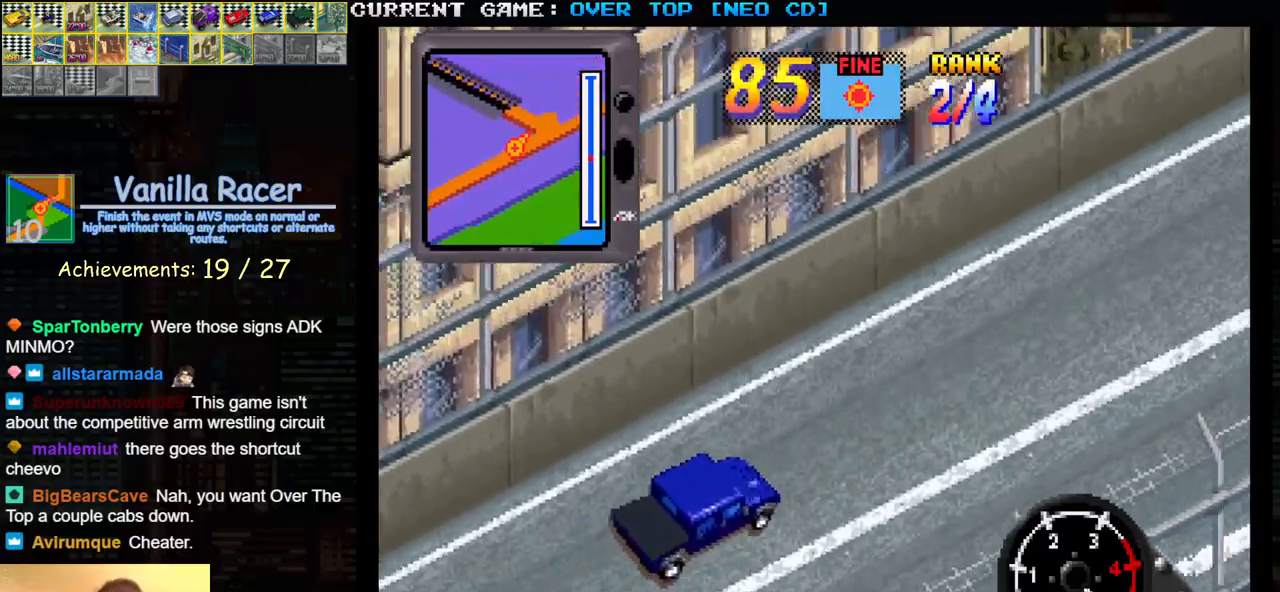
{"buttons": ["SQUARE"], "left_stick": "center", "events": []}
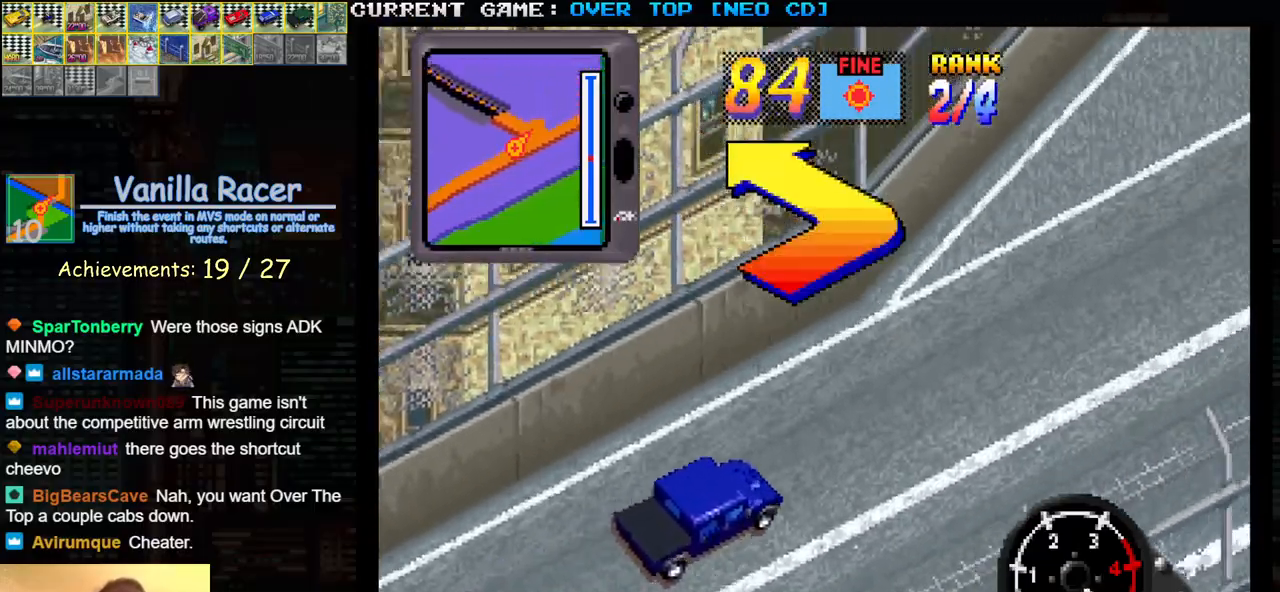
{"buttons": ["SQUARE"], "left_stick": "left", "events": [[200, "left_stick", "left"]]}
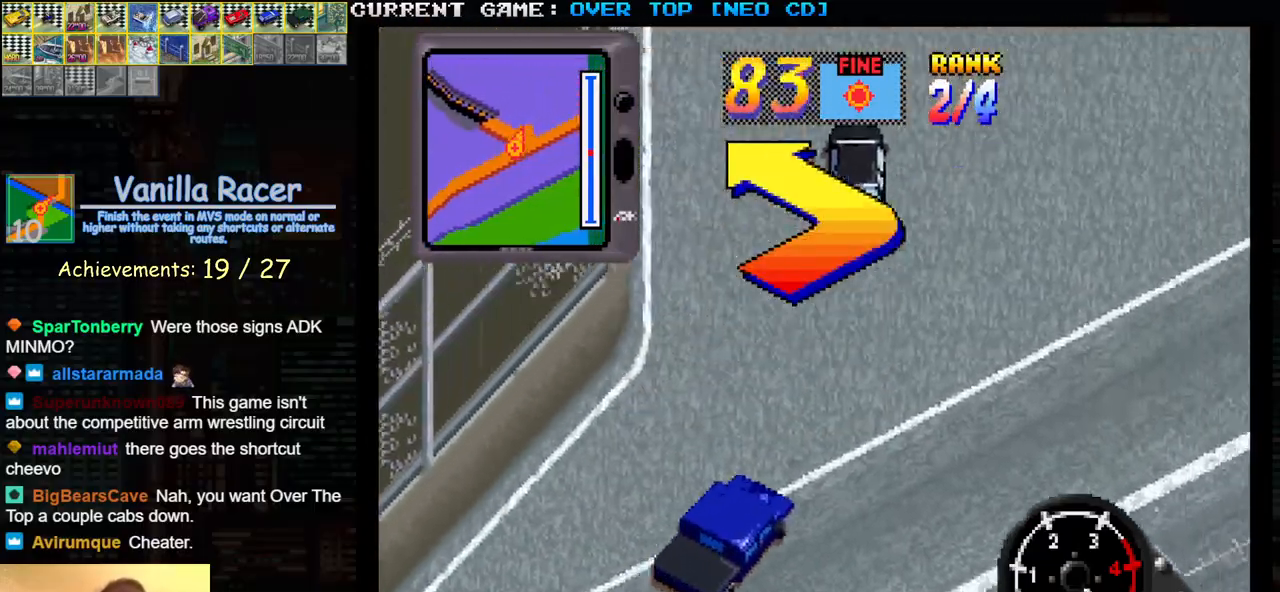
{"buttons": ["SQUARE"], "left_stick": "center", "events": [[267, "left_stick", "center"]]}
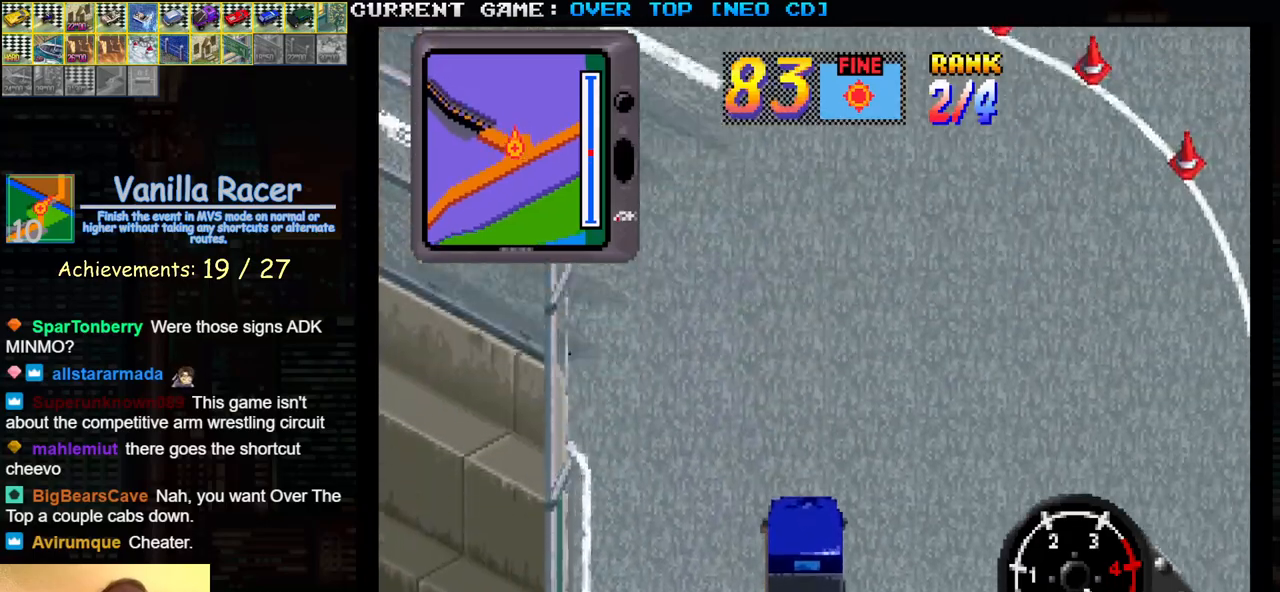
{"buttons": ["SQUARE"], "left_stick": "center", "events": [[83, "left_stick", "left"], [500, "left_stick", "center"]]}
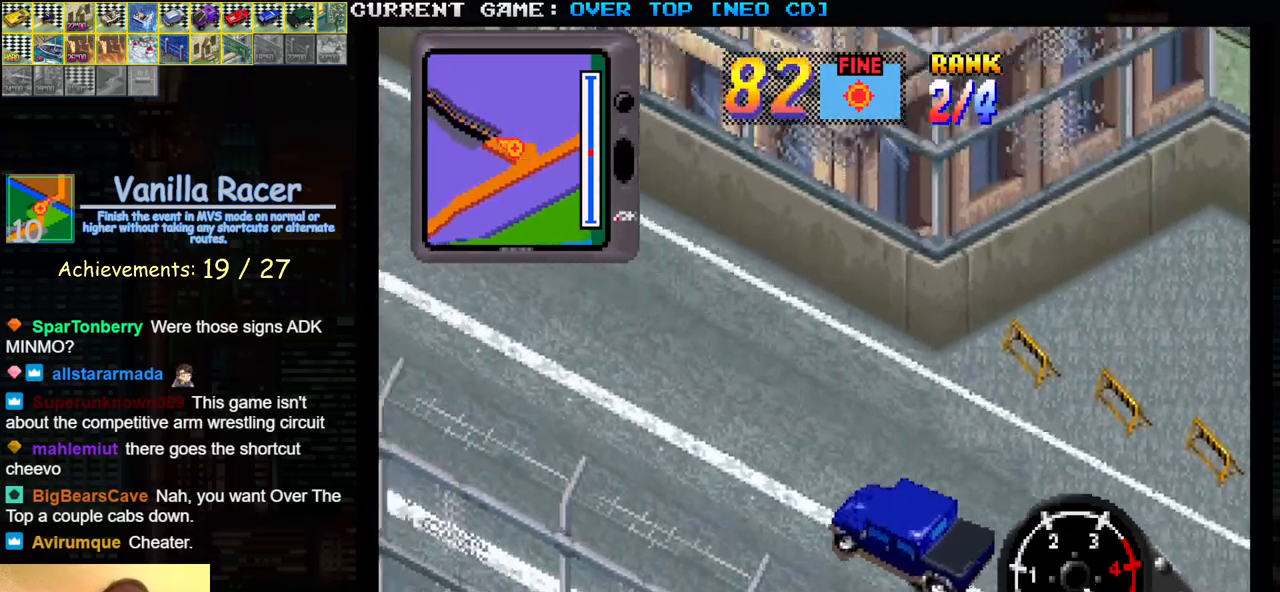
{"buttons": ["SQUARE"], "left_stick": "center", "events": [[50, "left_stick", "right"], [150, "left_stick", "center"]]}
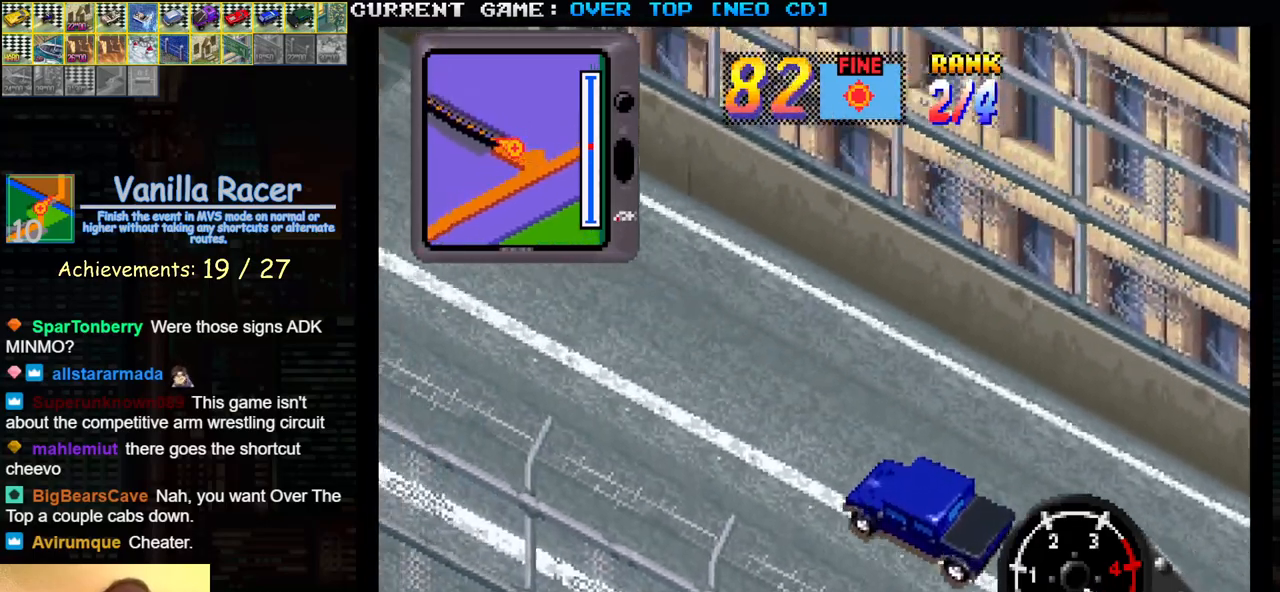
{"buttons": ["SQUARE"], "left_stick": "center", "events": []}
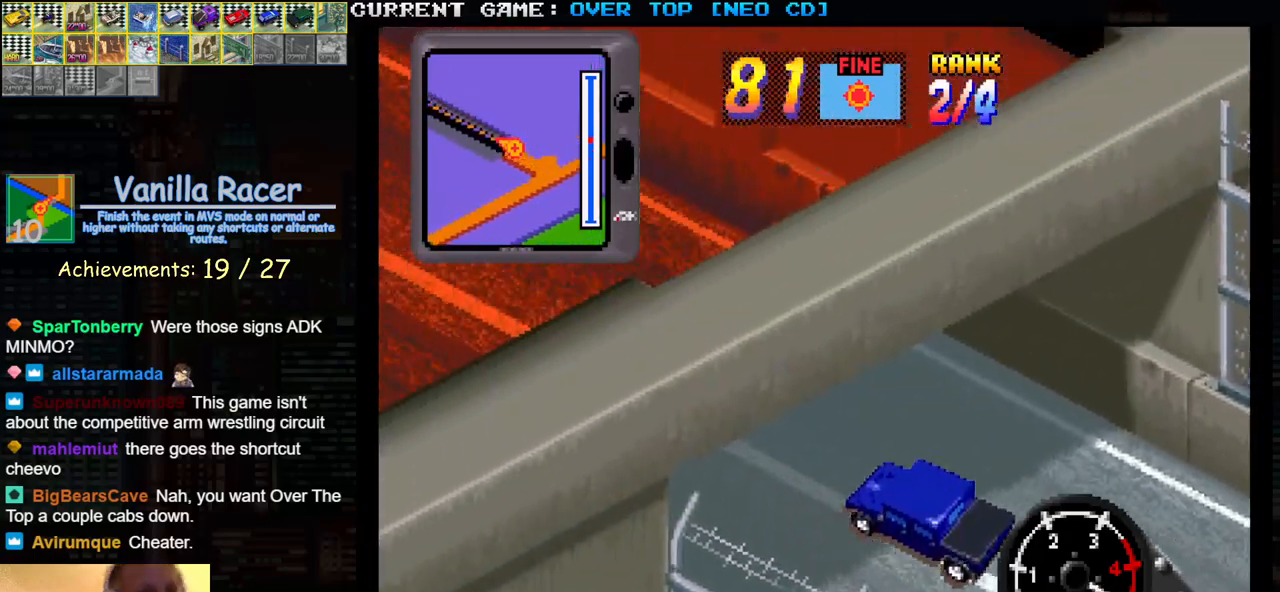
{"buttons": ["SQUARE"], "left_stick": "center", "events": []}
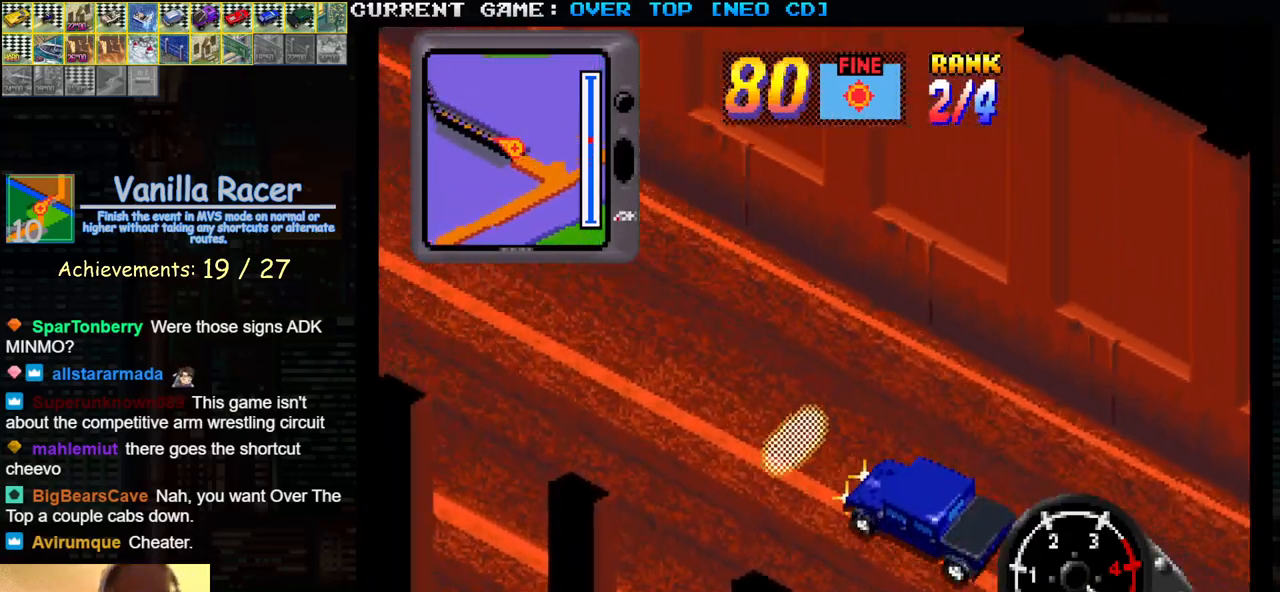
{"buttons": ["SQUARE"], "left_stick": "right", "events": [[50, "left_stick", "right"], [217, "left_stick", "center"], [467, "left_stick", "right"]]}
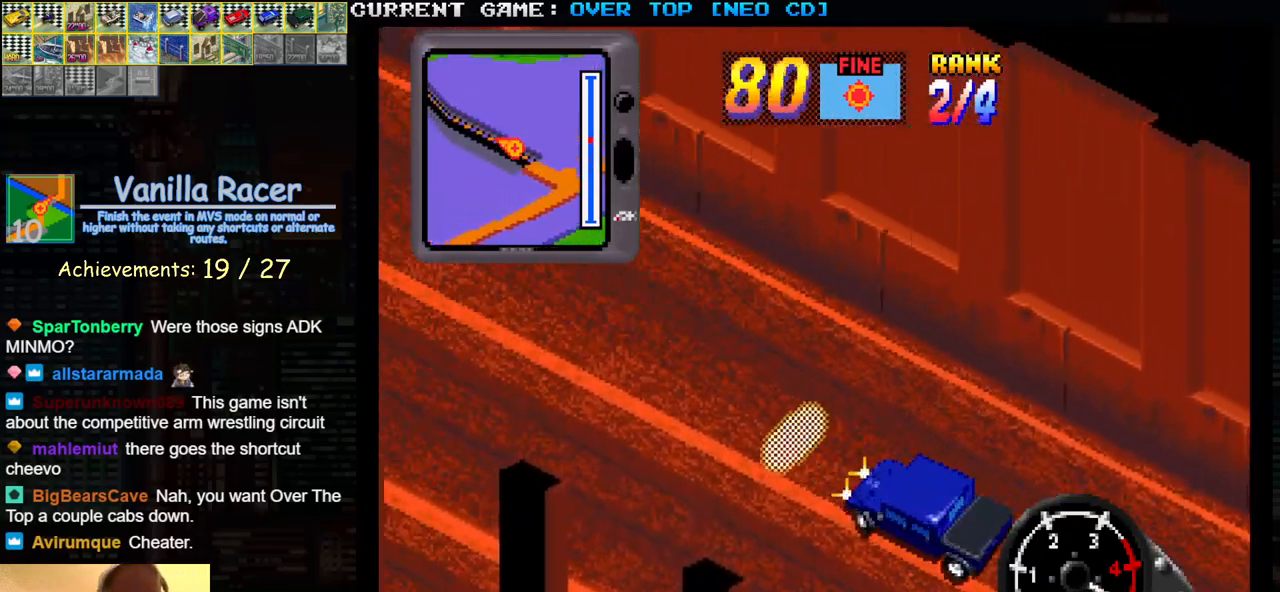
{"buttons": ["SQUARE"], "left_stick": "center", "events": [[83, "left_stick", "center"], [267, "left_stick", "right"], [333, "left_stick", "center"]]}
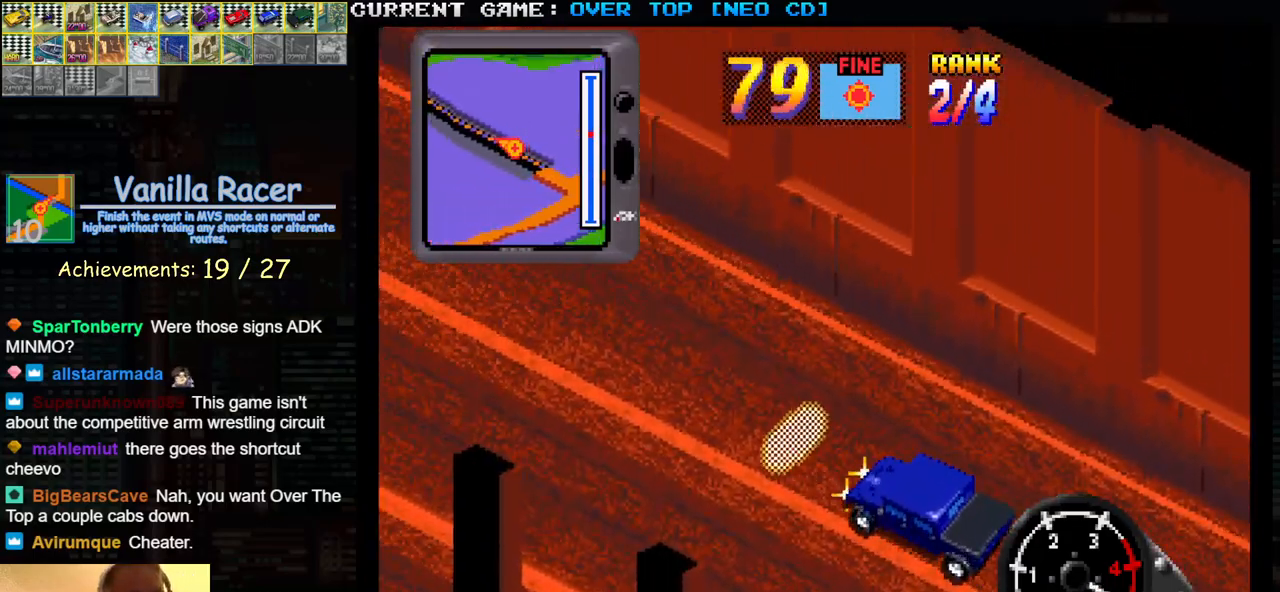
{"buttons": ["SQUARE"], "left_stick": "center", "events": []}
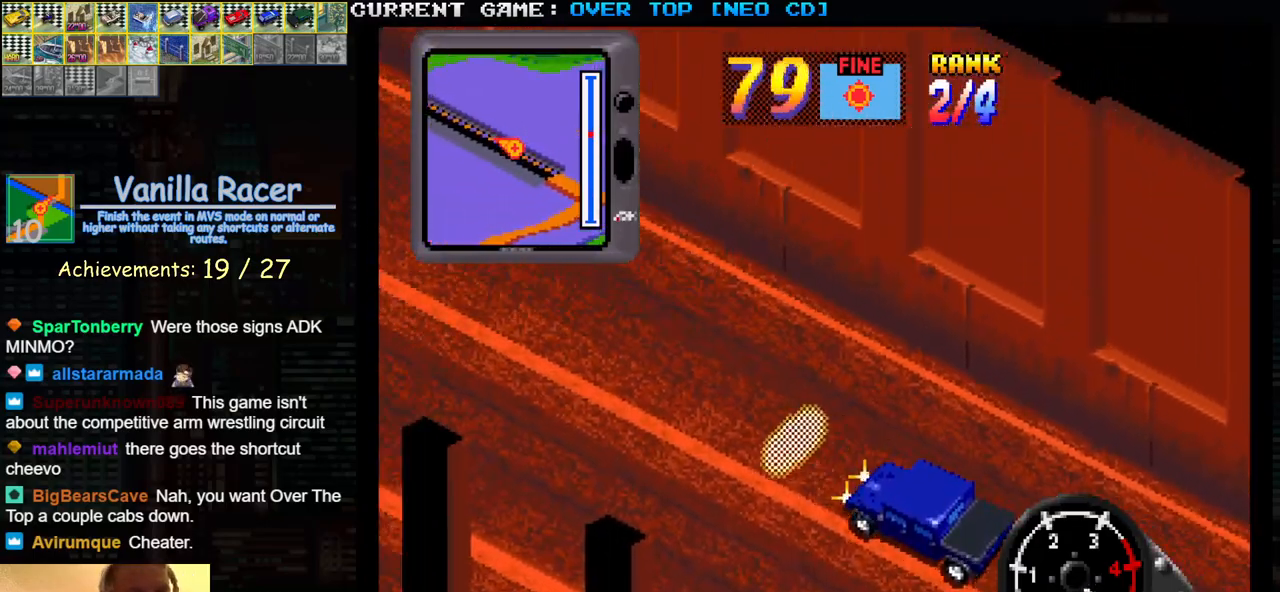
{"buttons": ["SQUARE"], "left_stick": "center", "events": []}
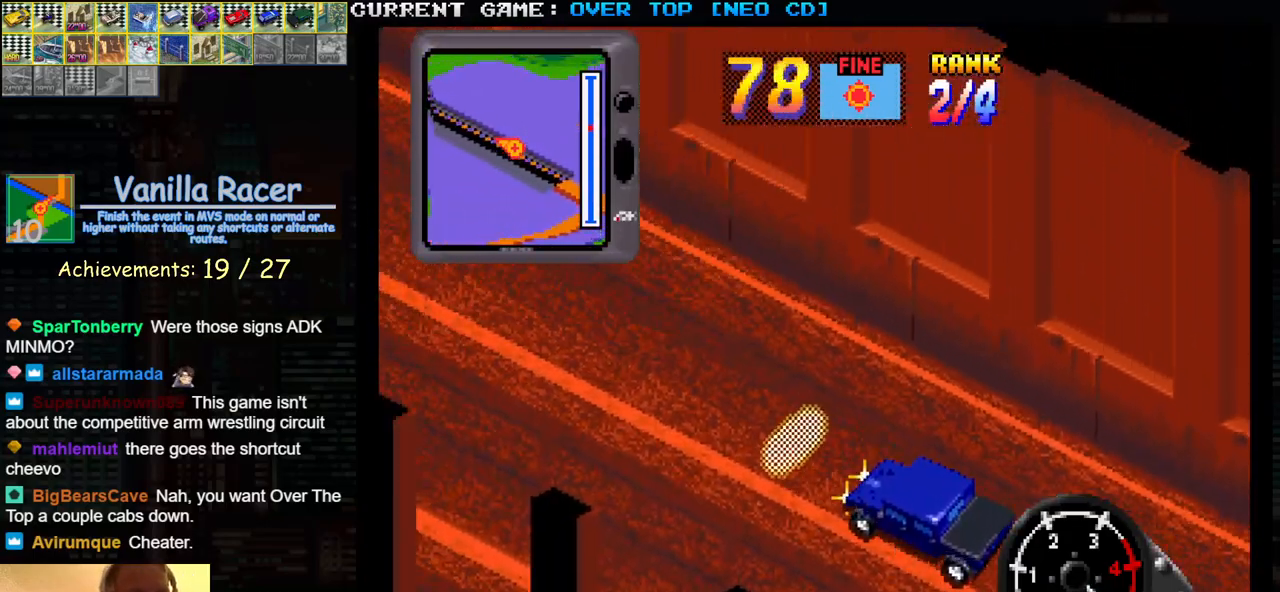
{"buttons": ["SQUARE"], "left_stick": "center", "events": []}
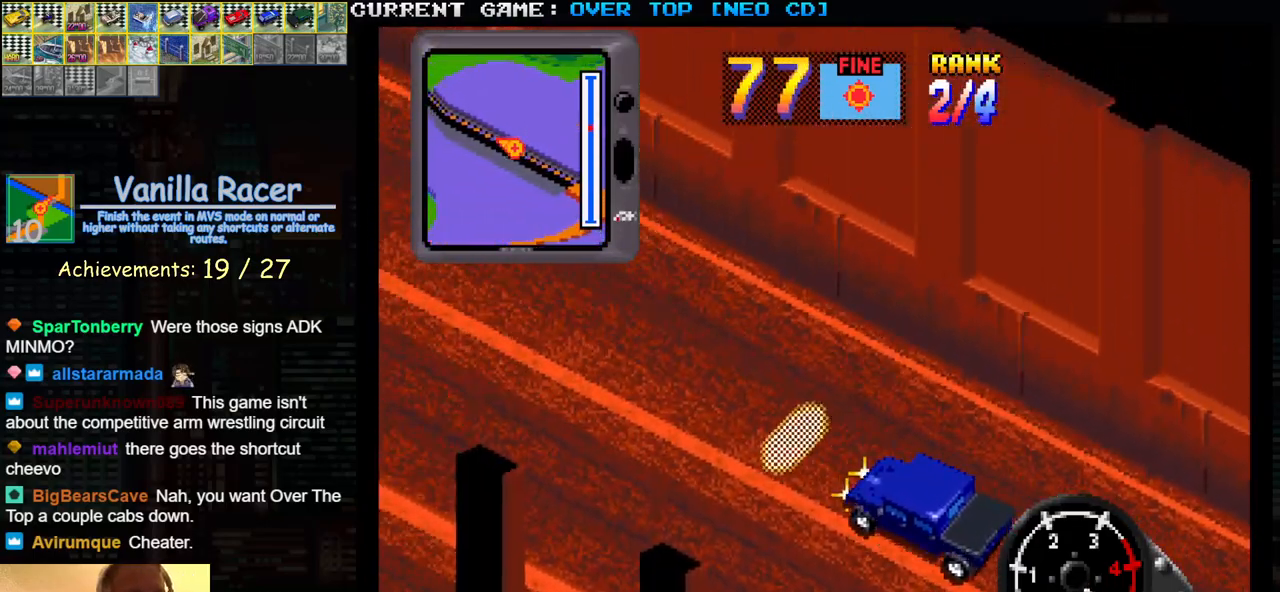
{"buttons": ["SQUARE"], "left_stick": "center", "events": []}
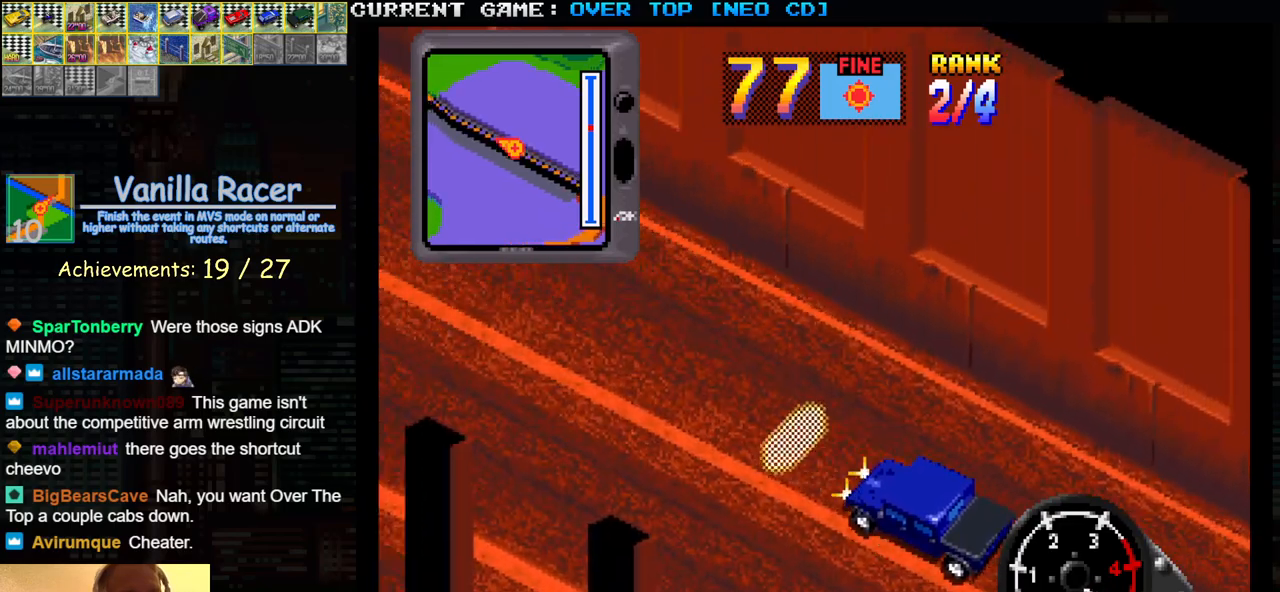
{"buttons": ["SQUARE"], "left_stick": "center", "events": []}
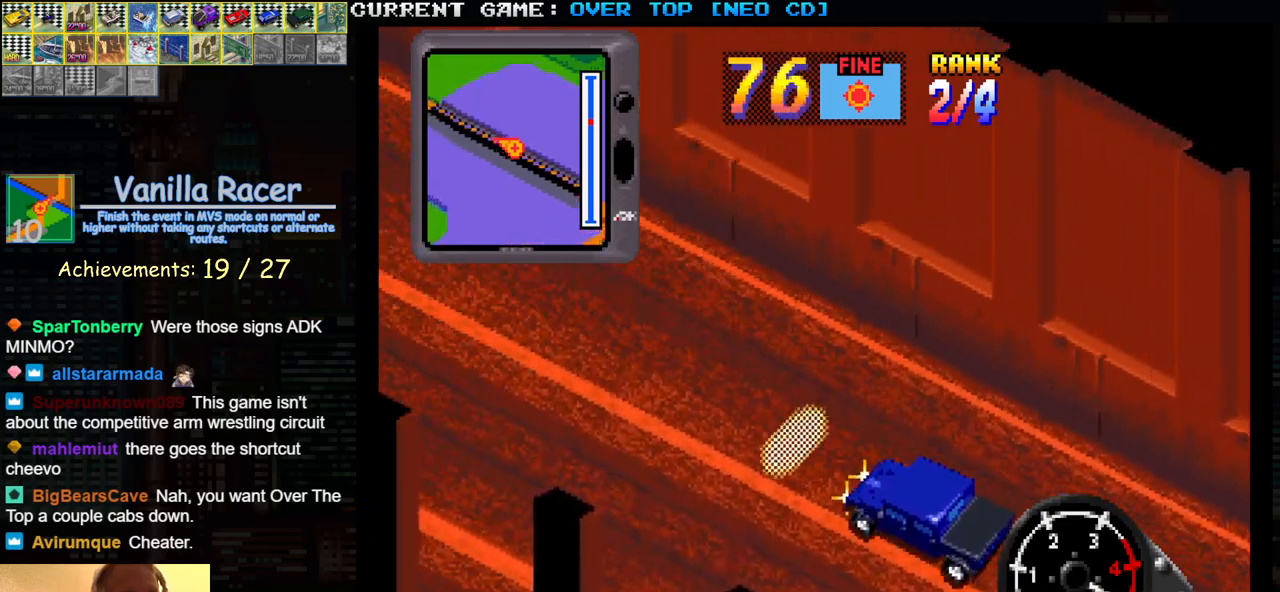
{"buttons": ["SQUARE"], "left_stick": "center", "events": []}
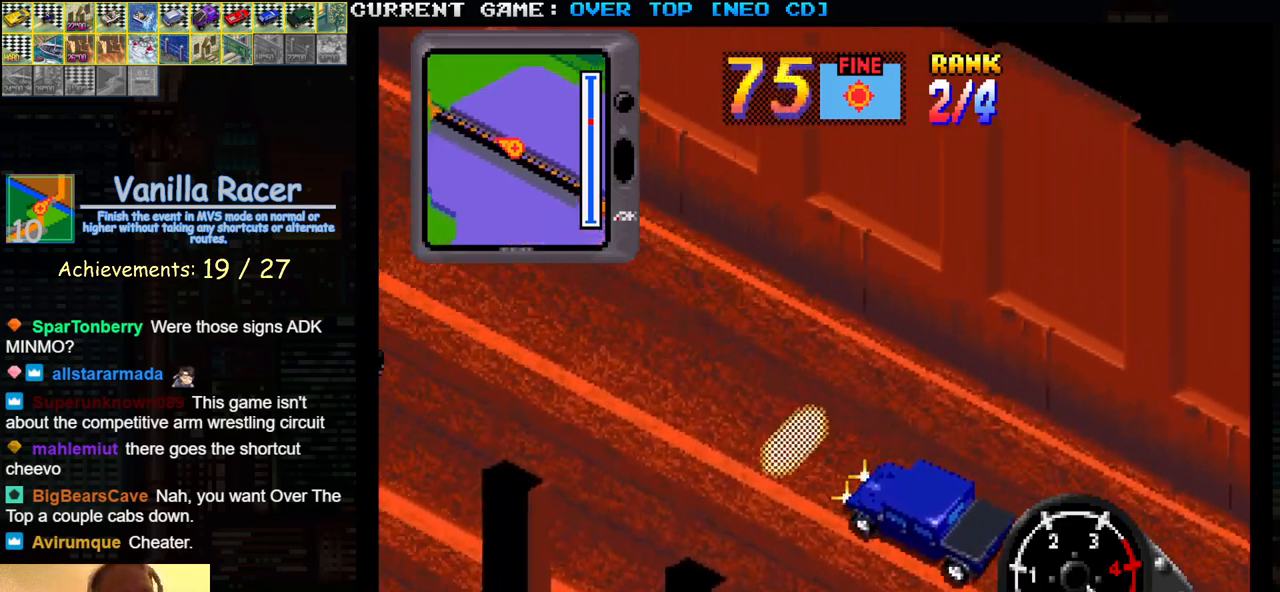
{"buttons": ["SQUARE"], "left_stick": "center", "events": []}
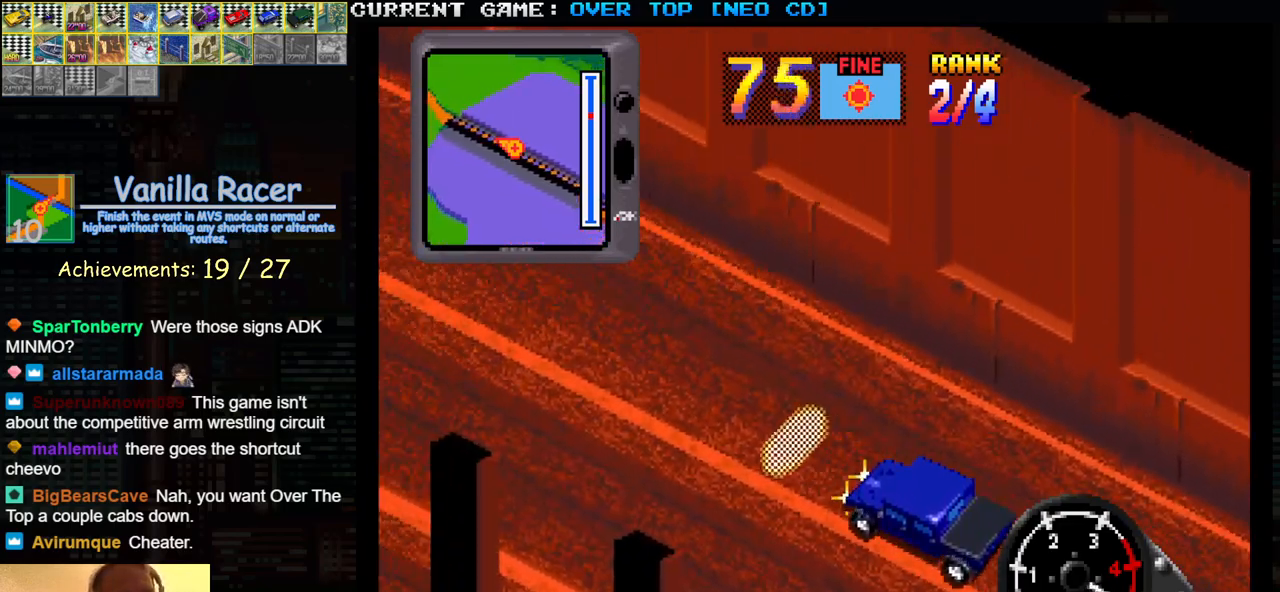
{"buttons": ["SQUARE"], "left_stick": "center", "events": []}
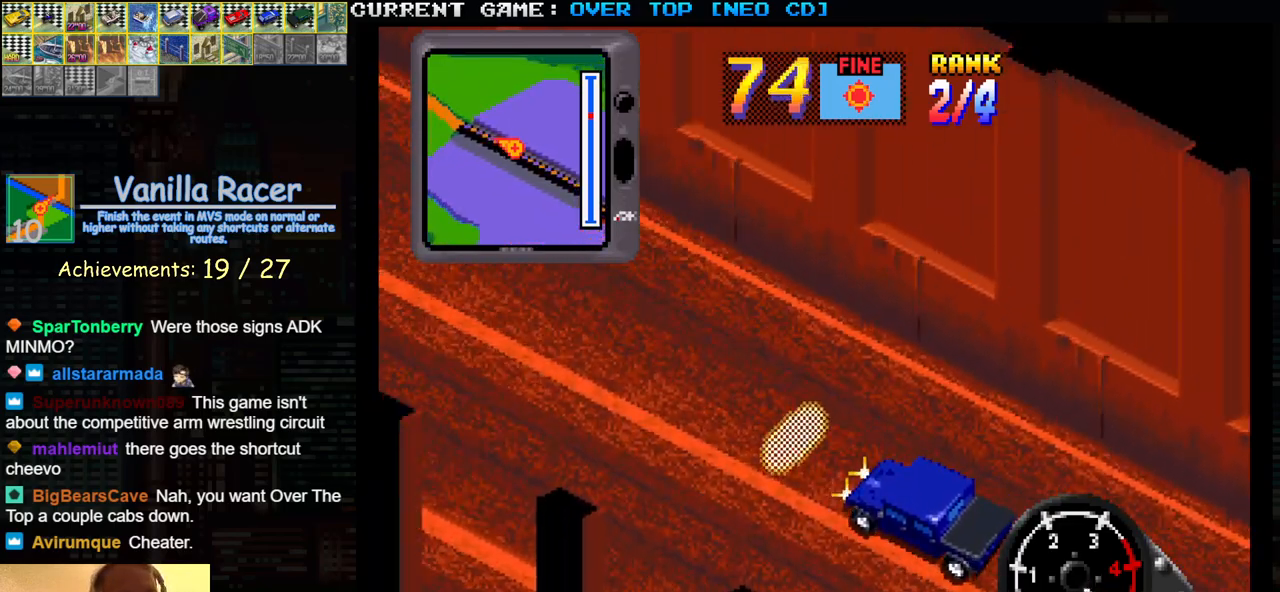
{"buttons": ["SQUARE"], "left_stick": "center", "events": []}
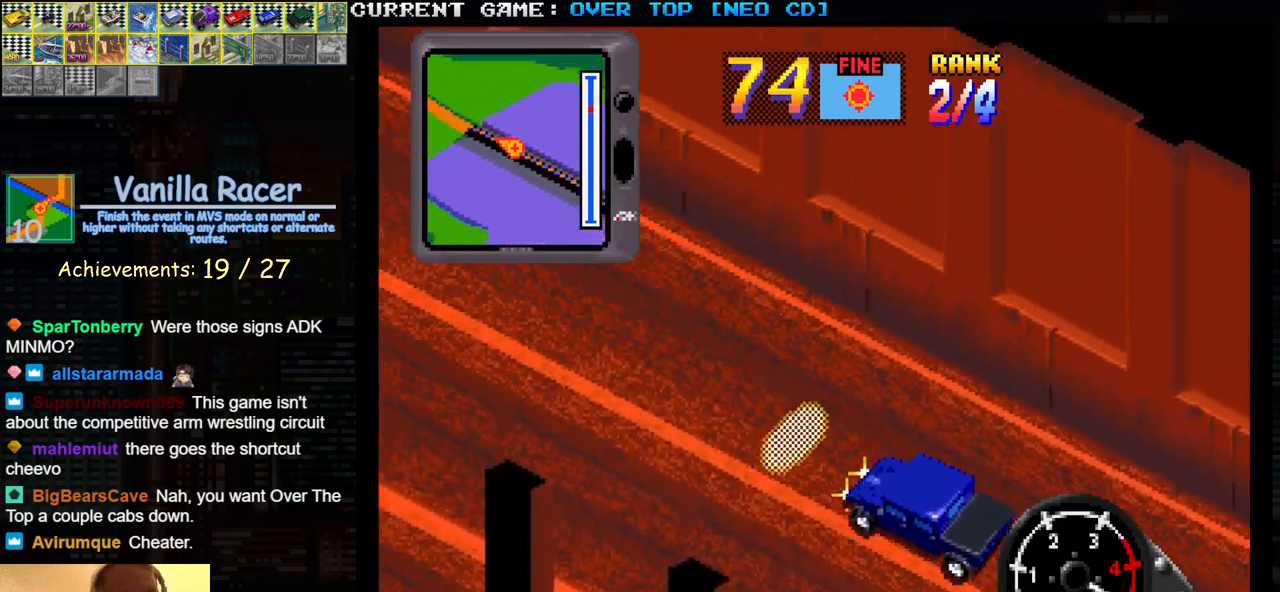
{"buttons": ["SQUARE"], "left_stick": "center", "events": []}
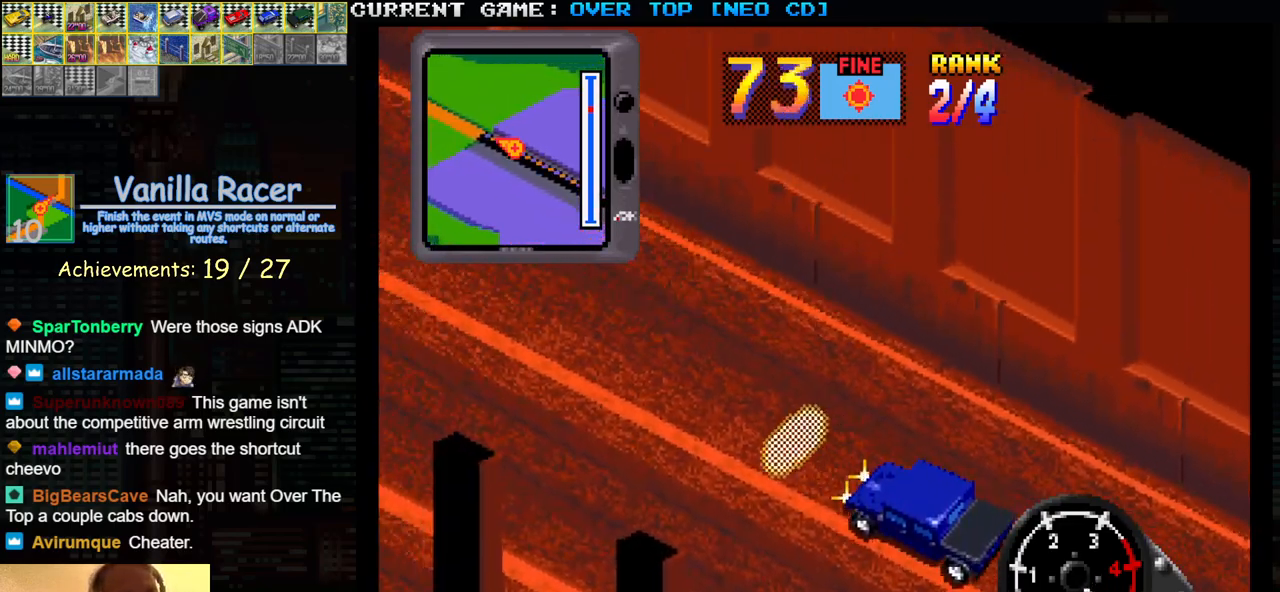
{"buttons": ["SQUARE"], "left_stick": "center", "events": []}
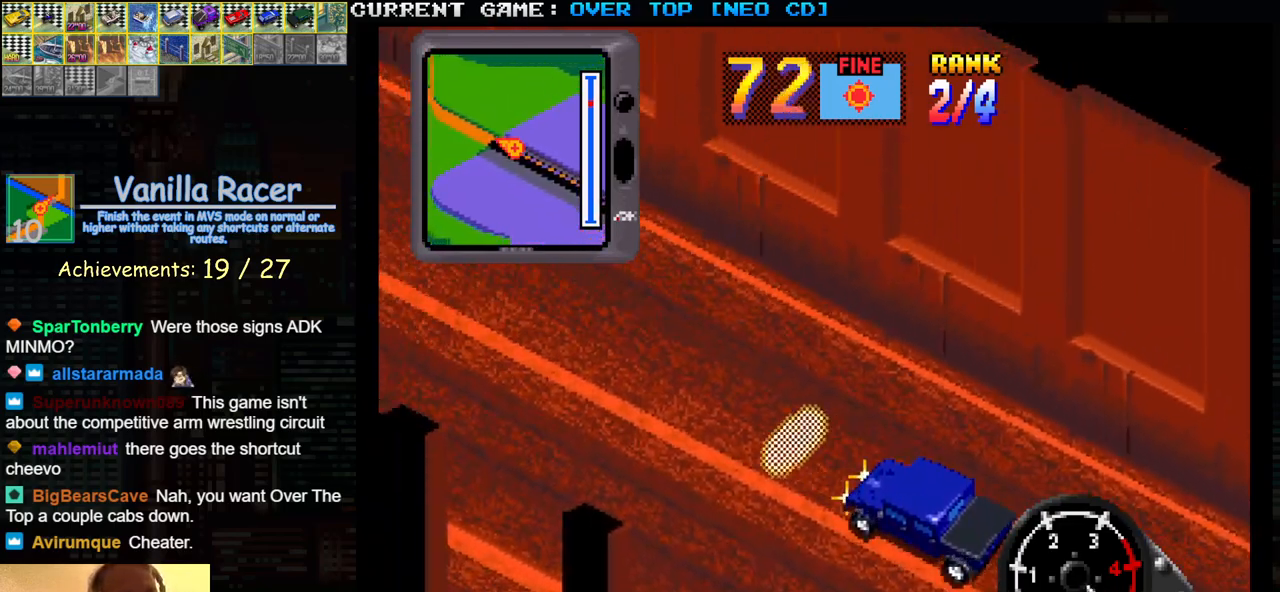
{"buttons": ["SQUARE"], "left_stick": "center", "events": []}
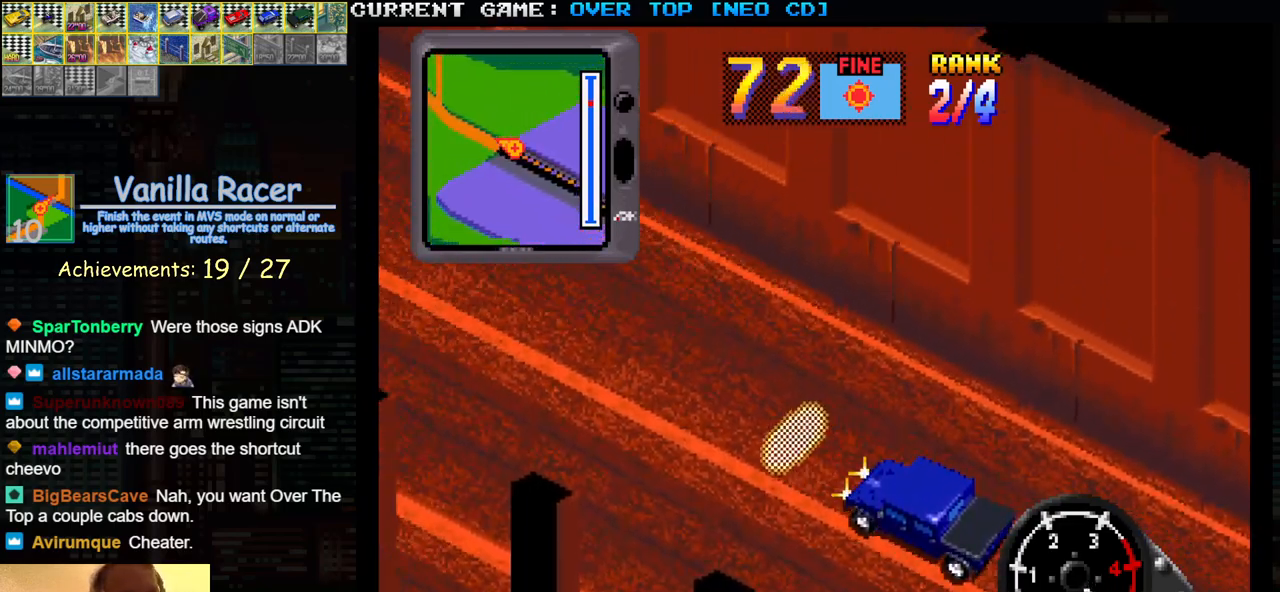
{"buttons": ["SQUARE"], "left_stick": "center", "events": []}
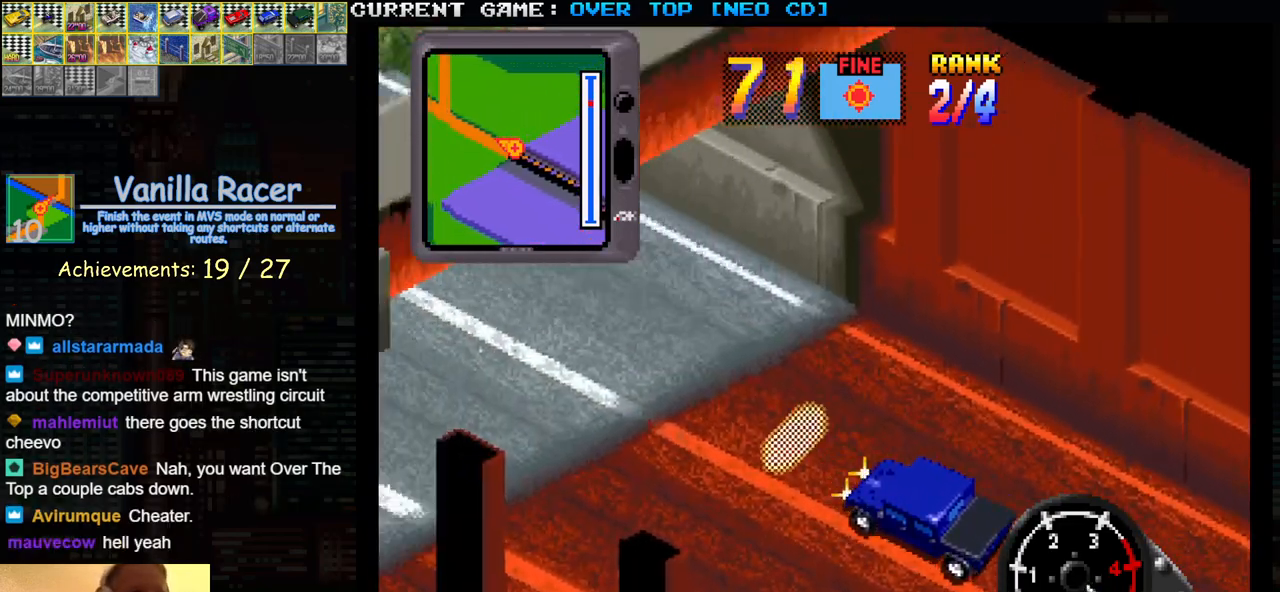
{"buttons": ["SQUARE"], "left_stick": "center", "events": []}
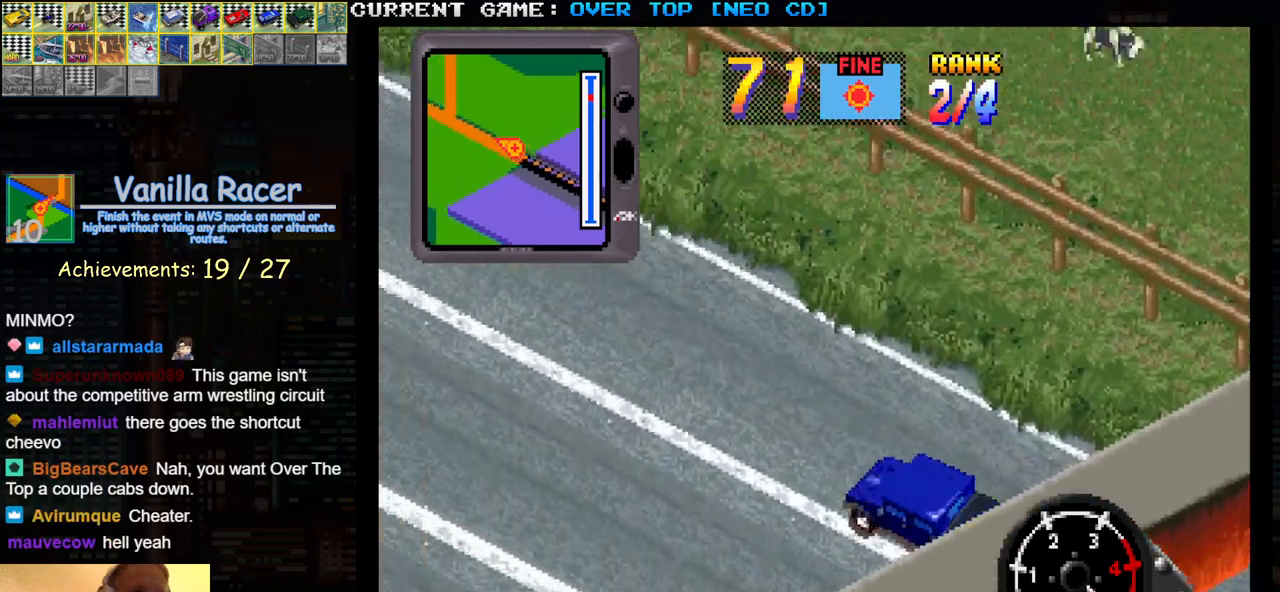
{"buttons": ["SQUARE"], "left_stick": "center", "events": []}